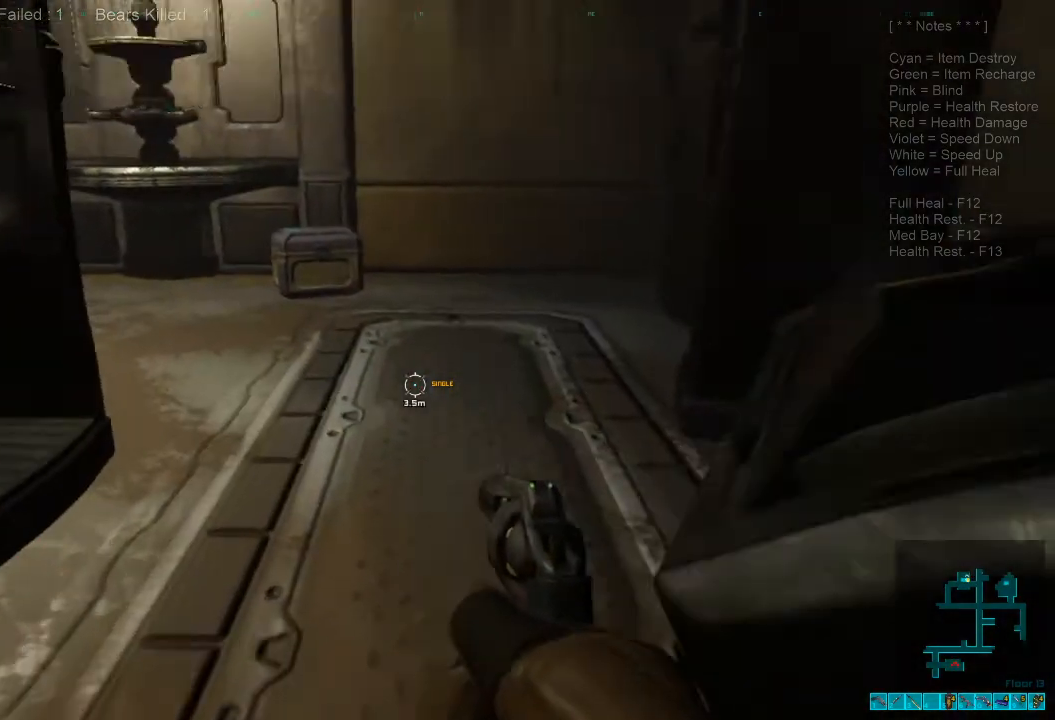
Gameplay with keyboard and mouse; each line is a JSON object with the keys and mouse buttons held at the frame after it. "events" lists presses ("down") and releases ("up") of "1", "2", "3", "4", "a", "alt", "c", "caps_lock", "ctrl", "d", "e", "f", "q", "r", "s", "shift", "space", "super", "tab", "tilde", "v", "w", "x", "z", "mouse_left", "mouse_wheel", "mouse_right", "mouse_mb4" and "mouse_mb5" between this image and that frame as [ms after this image, input, new state], when the widget could be followed in between. "mouse_left", "mouse_wheel", "mouse_right", "mouse_mb4", "mouse_mb5" = the "left", "wheel", "right", "mb4", "mb5" buttons of the "mouse" list. No other keys are recorded. "wheel" means that the mouse wheel is clicked or scrolled. Mouse movement is not recorded.
{"keys": ["d", "w"], "mouse": [], "events": [[433, "d", "down"], [433, "shift", "up"]]}
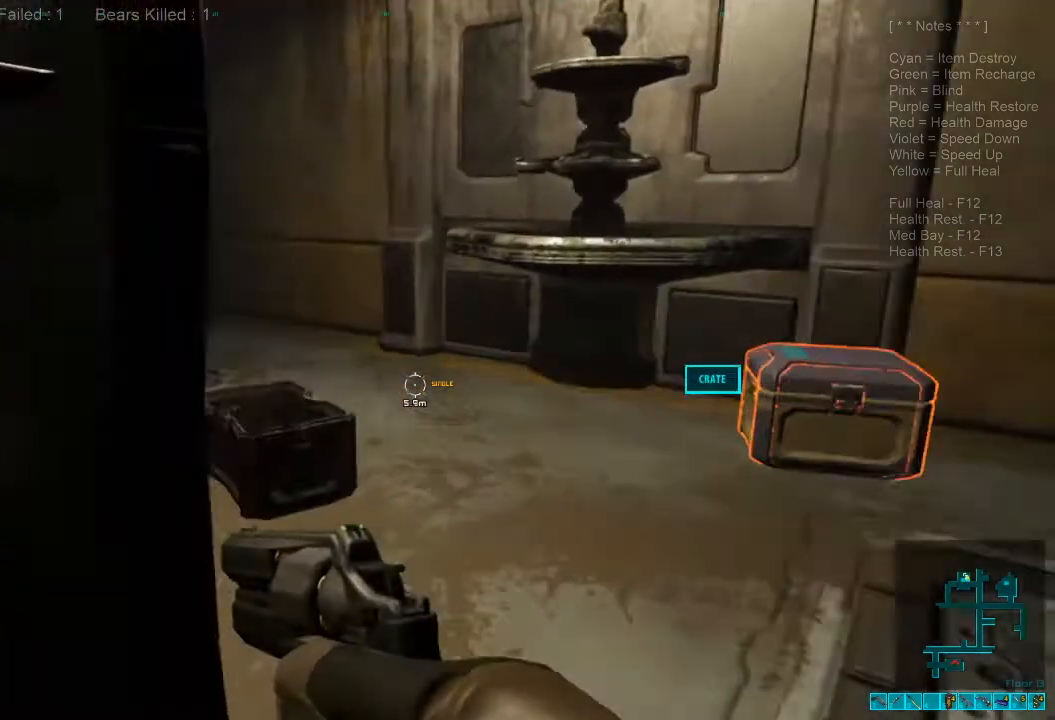
{"keys": [], "mouse": [], "events": [[333, "d", "up"], [433, "w", "up"]]}
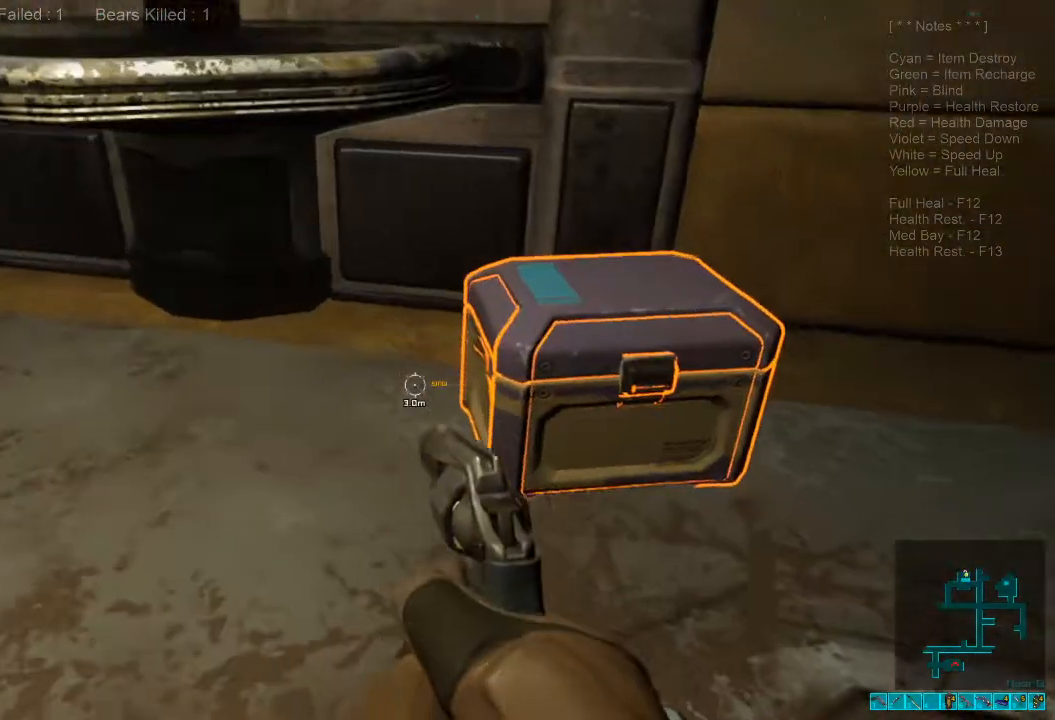
{"keys": ["space"], "mouse": [], "events": [[33, "space", "down"], [133, "space", "up"], [267, "space", "down"], [367, "space", "up"], [467, "space", "down"]]}
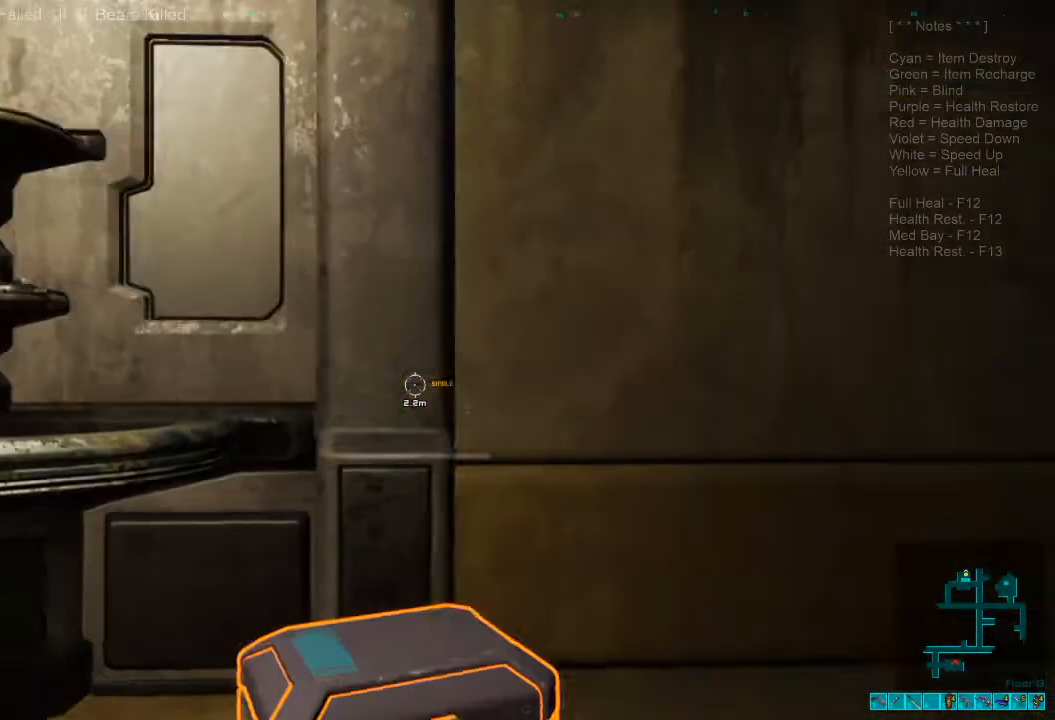
{"keys": [], "mouse": [], "events": [[67, "space", "up"]]}
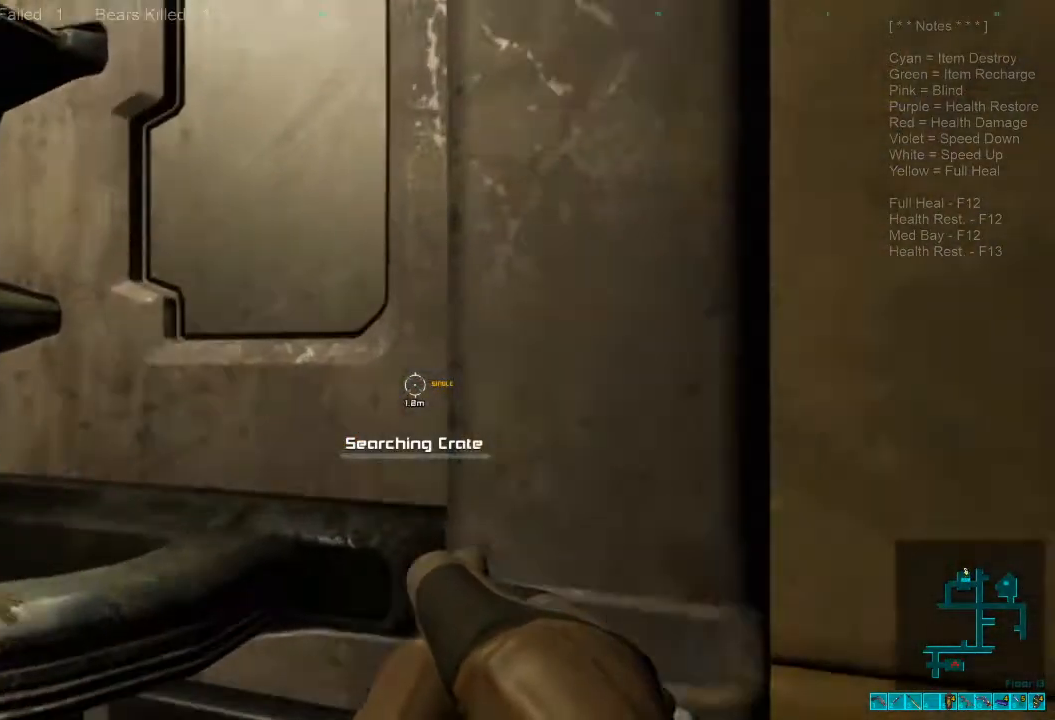
{"keys": [], "mouse": [], "events": []}
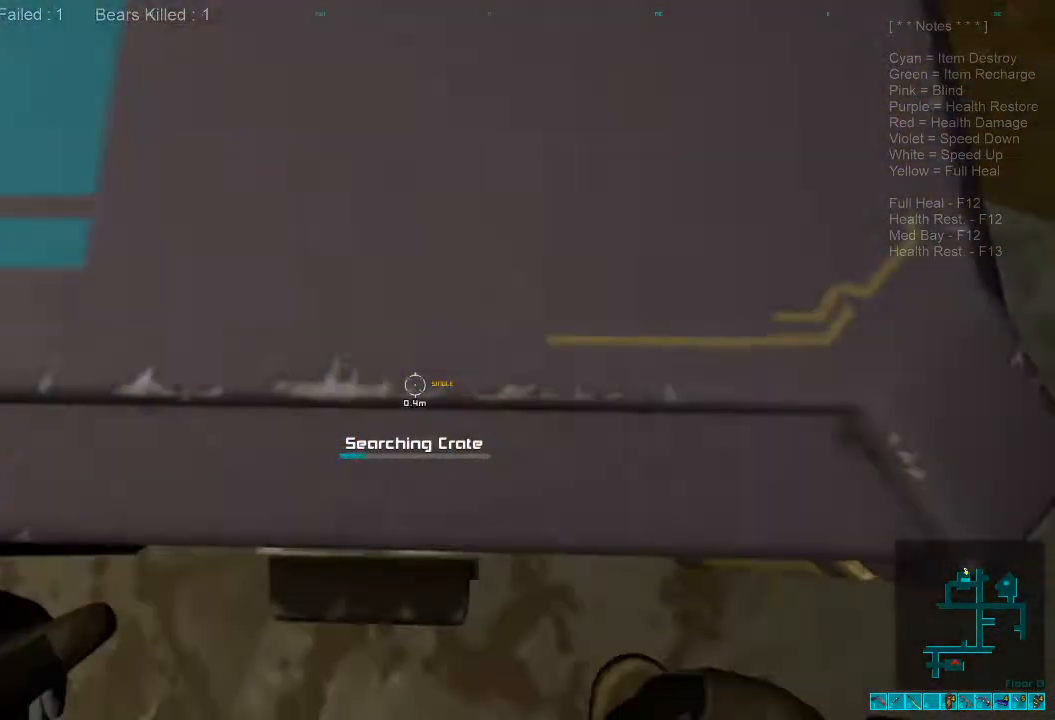
{"keys": [], "mouse": [], "events": []}
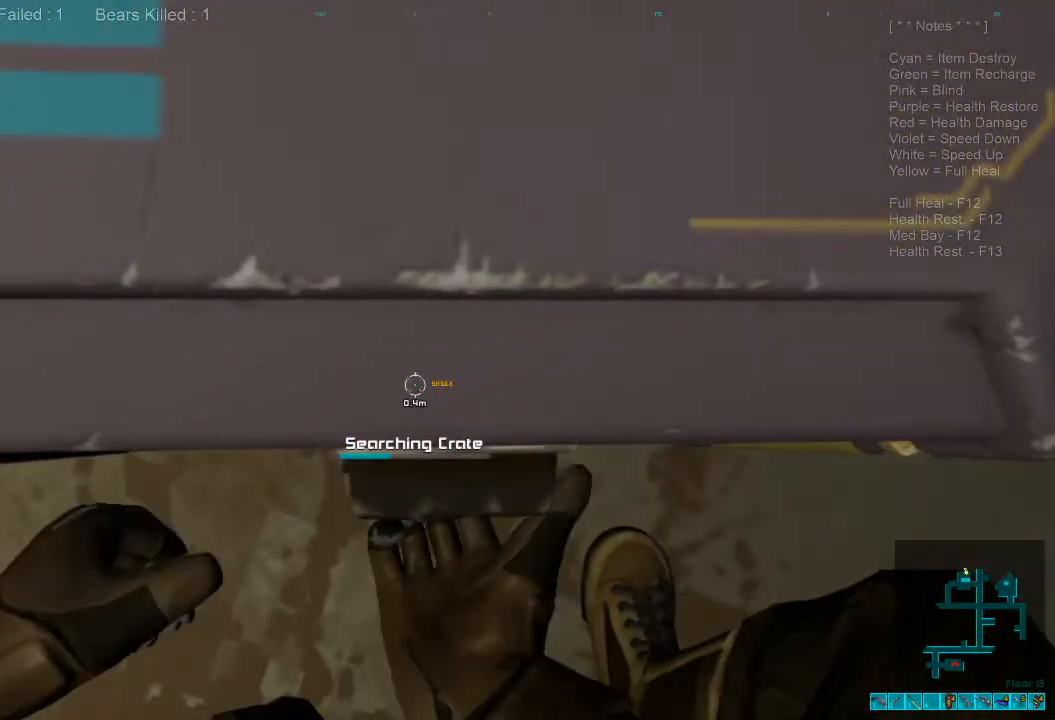
{"keys": [], "mouse": [], "events": []}
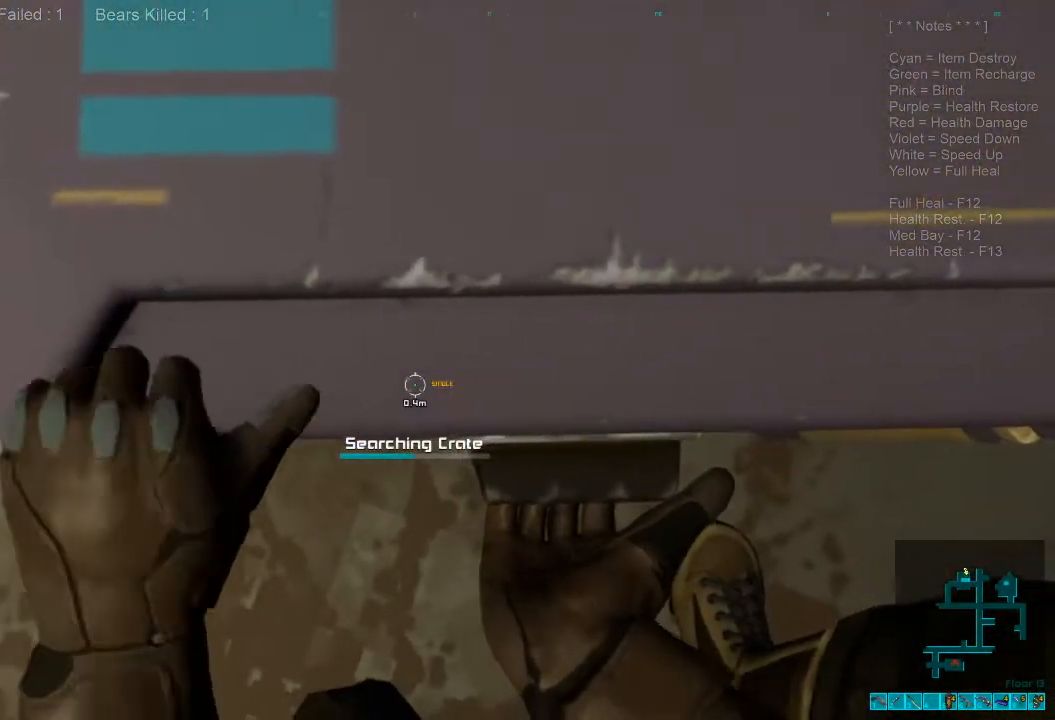
{"keys": [], "mouse": [], "events": []}
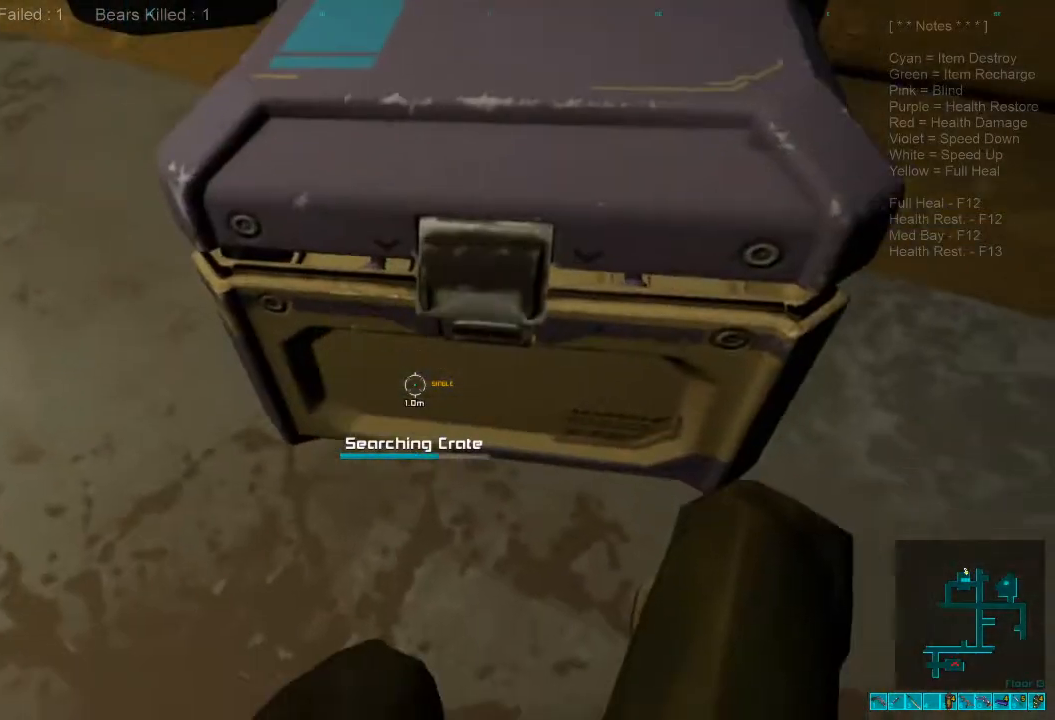
{"keys": [], "mouse": [], "events": []}
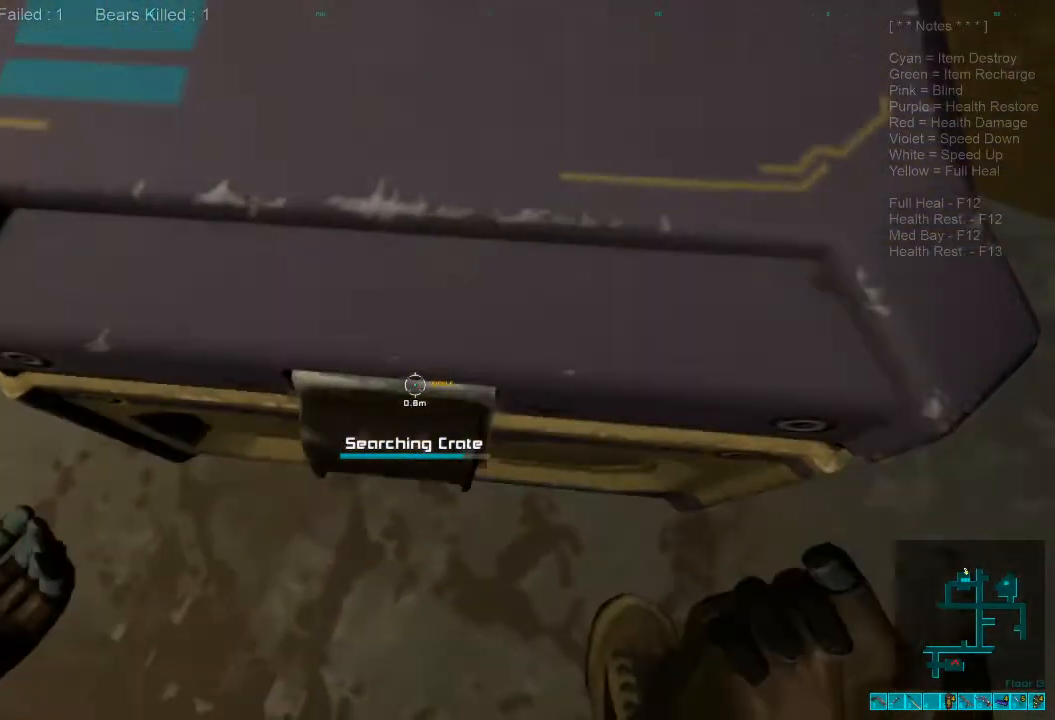
{"keys": ["s"], "mouse": [], "events": [[500, "s", "down"]]}
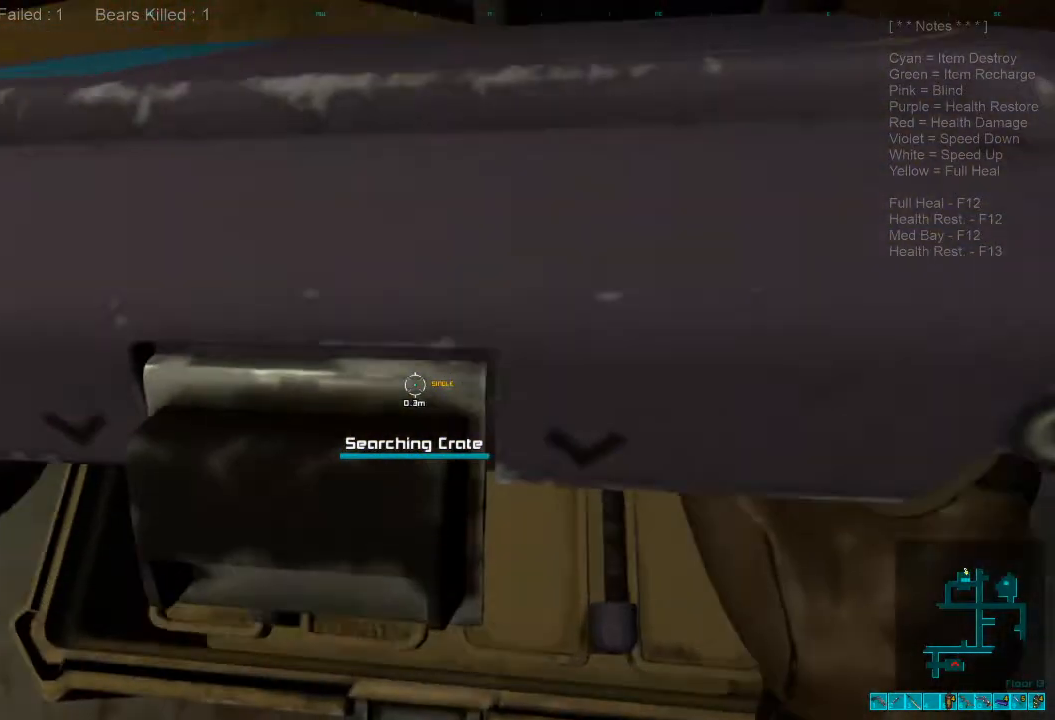
{"keys": [], "mouse": [], "events": [[300, "s", "up"]]}
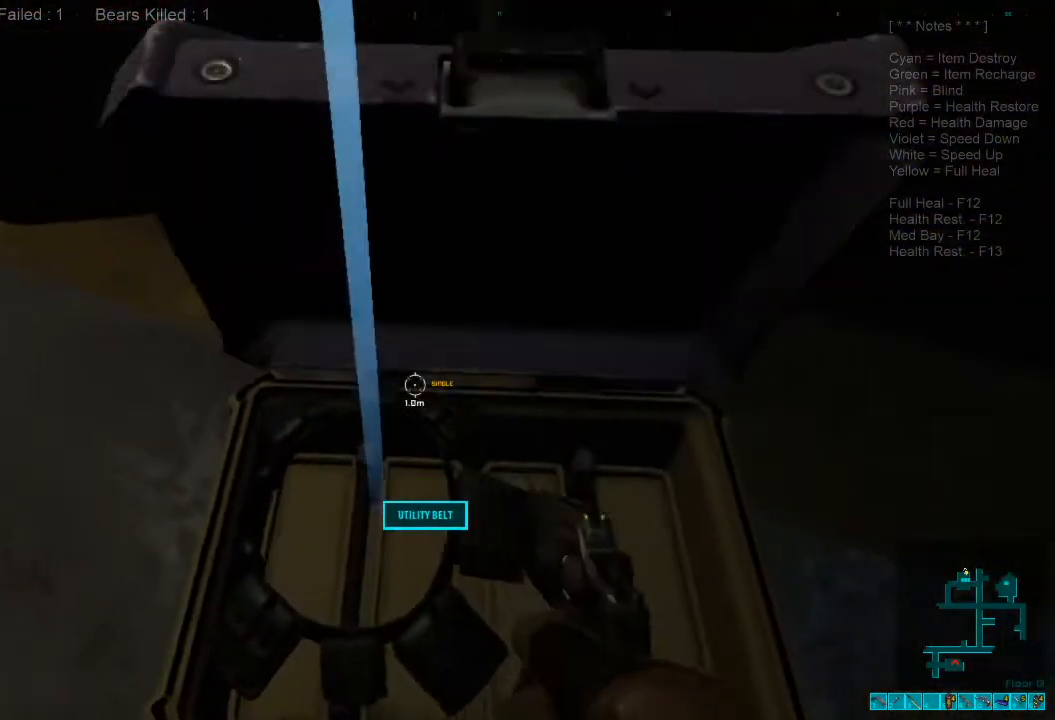
{"keys": [], "mouse": [], "events": [[33, "space", "down"], [133, "space", "up"], [300, "space", "down"], [367, "space", "up"]]}
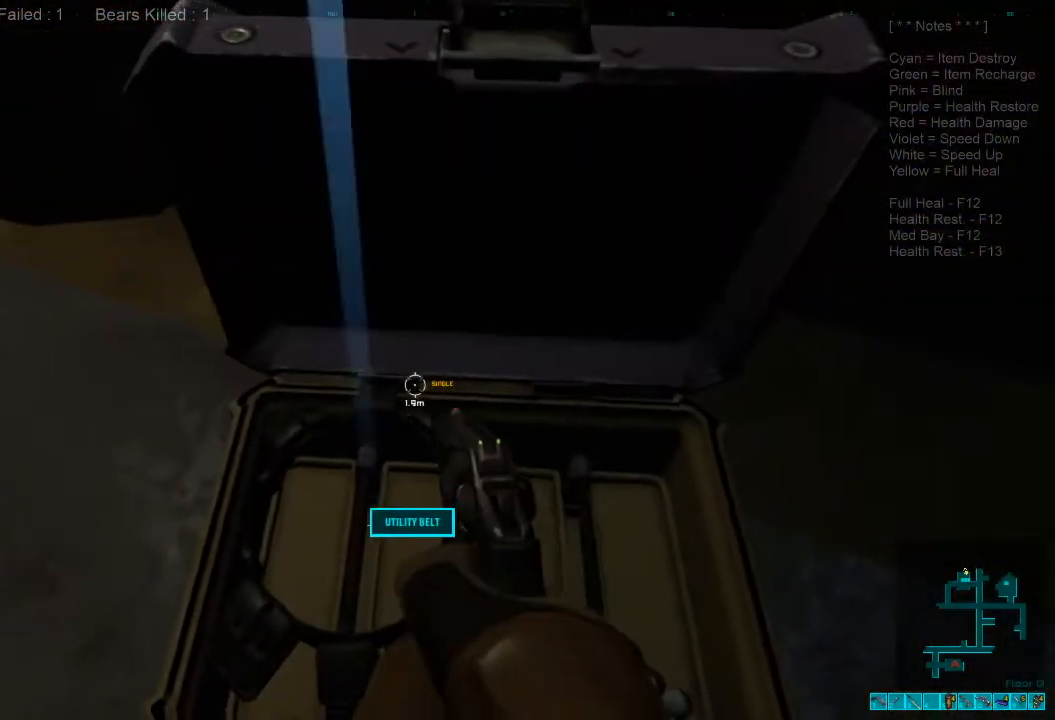
{"keys": ["tab"], "mouse": [], "events": [[200, "s", "down"], [333, "s", "up"], [467, "tab", "down"]]}
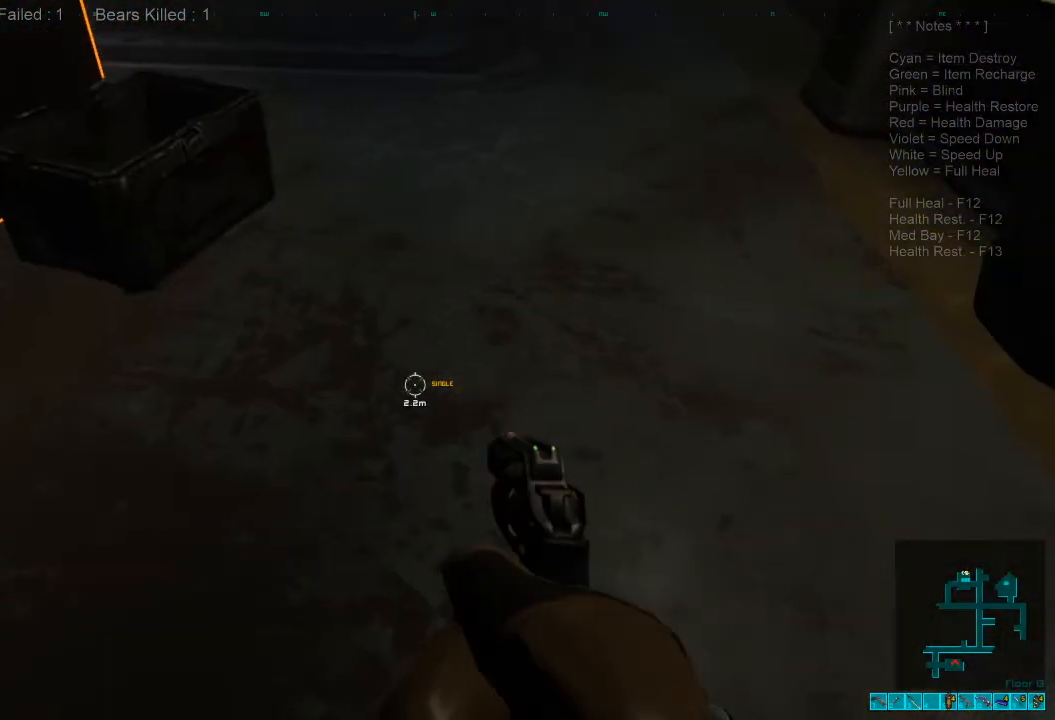
{"keys": [], "mouse": [], "events": [[67, "tab", "up"]]}
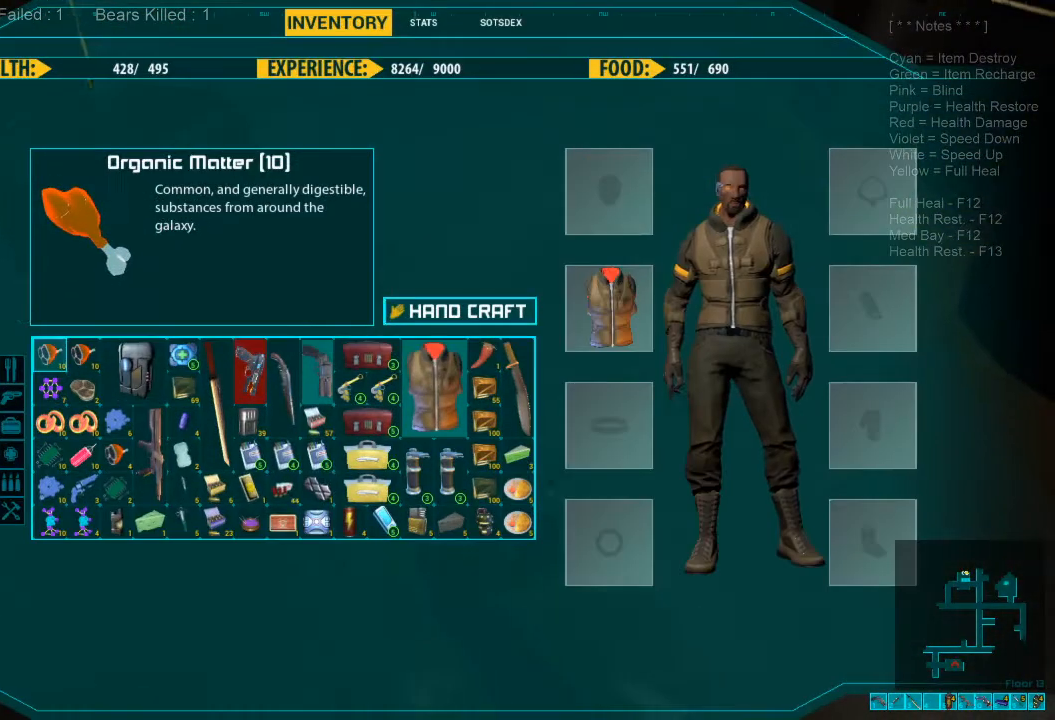
{"keys": [], "mouse": [], "events": []}
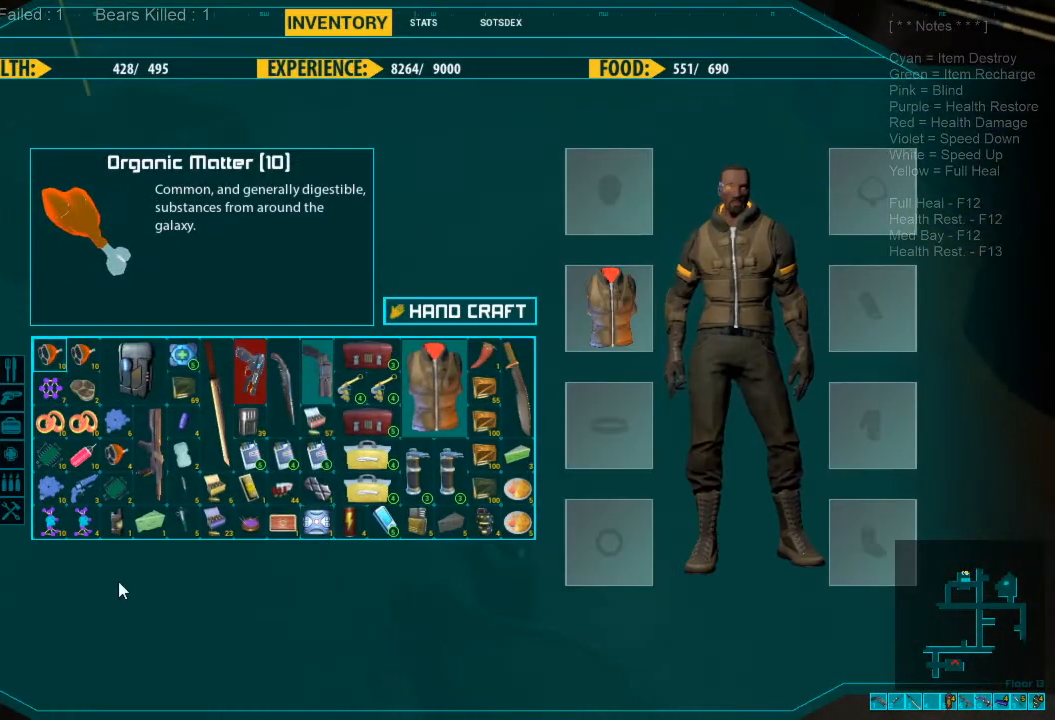
{"keys": [], "mouse": [], "events": []}
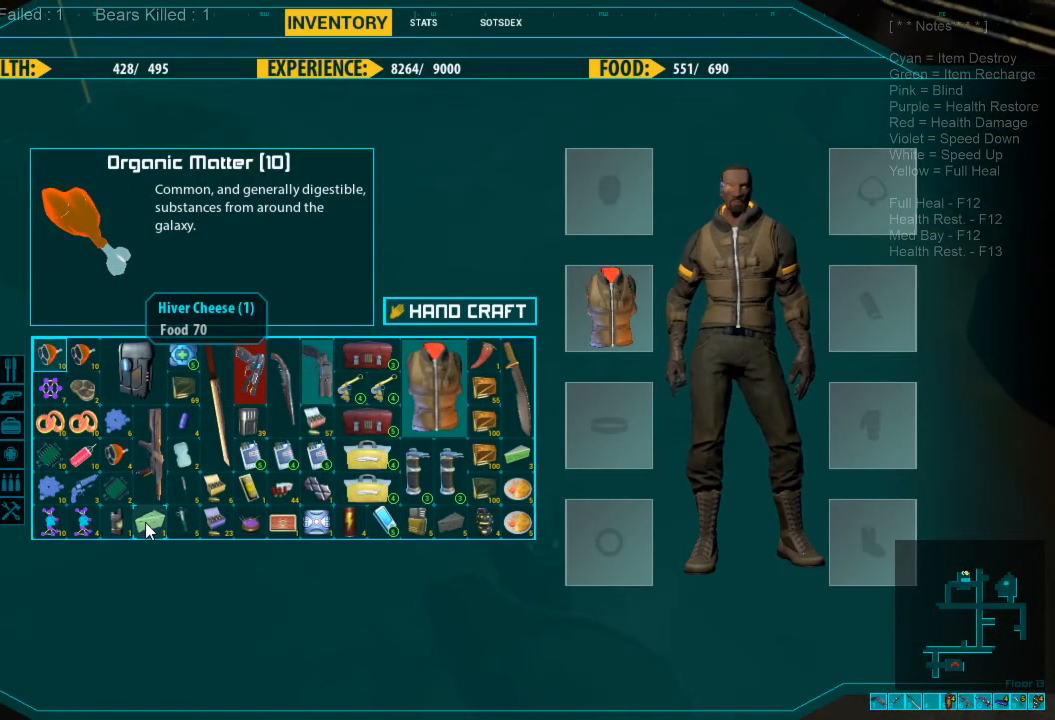
{"keys": [], "mouse": [], "events": [[367, "mouse_left", "down"], [467, "mouse_left", "up"]]}
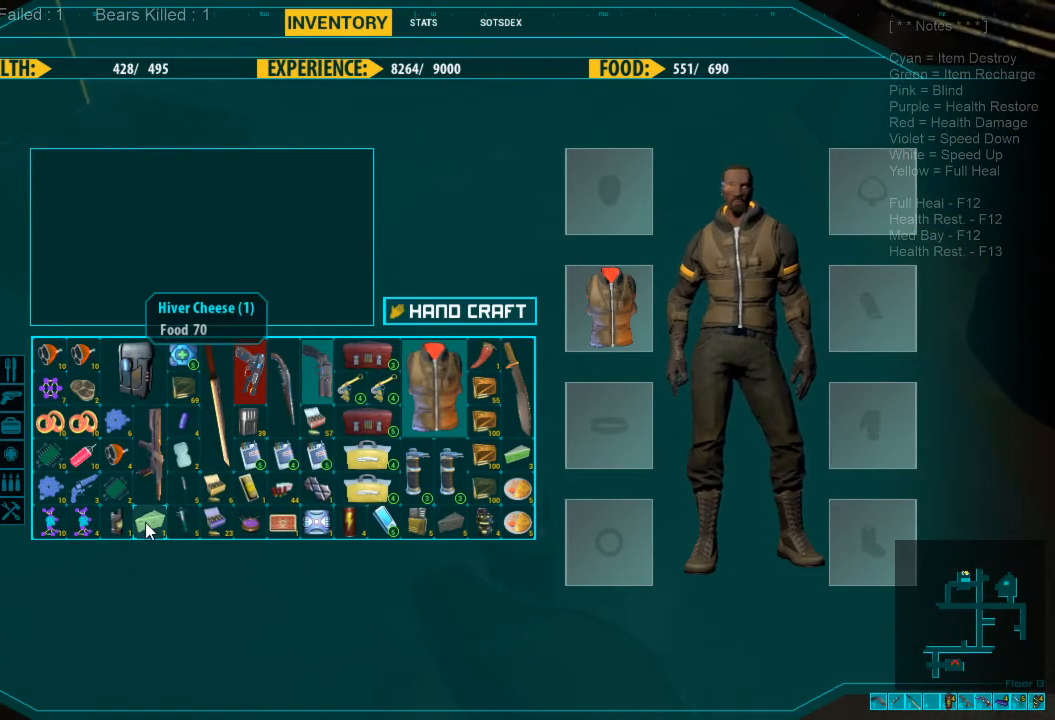
{"keys": [], "mouse": [], "events": [[33, "mouse_left", "down"], [133, "mouse_left", "up"]]}